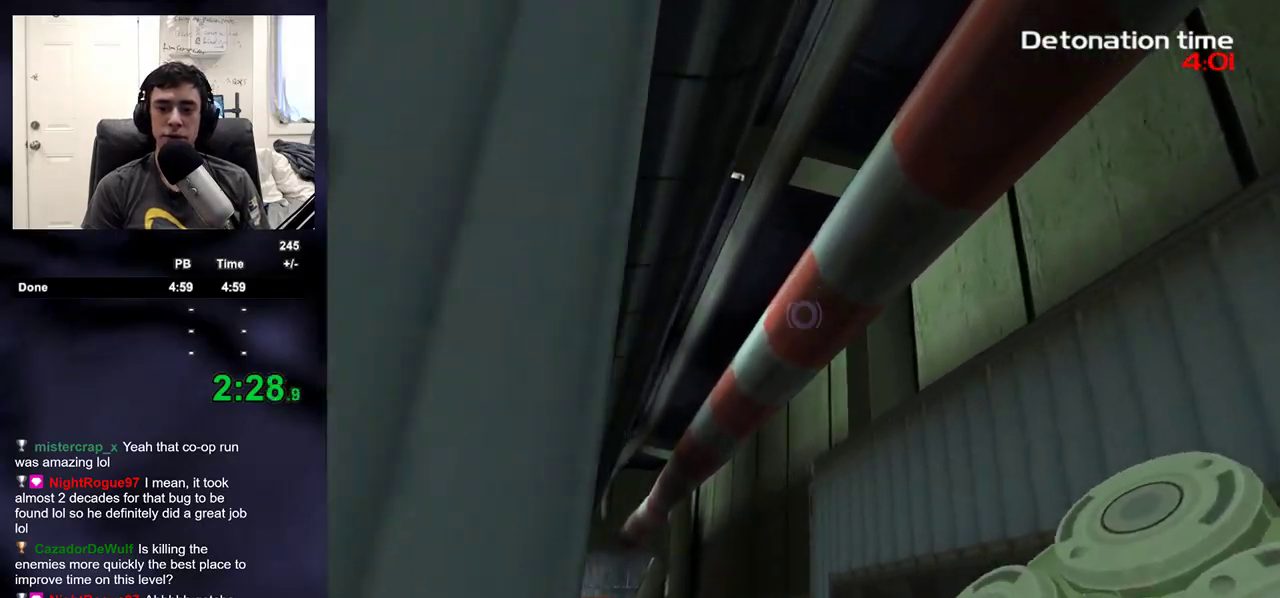
Gameplay with a controller (PlayStation layout); each line is a JSON object with the inputs held at the frame after it. "events" lists button and stick changes between this image and that frame as [ms after this image, input, new state], when the widget could be followed in between.
{"buttons": ["L2"], "left_stick": "up-left", "right_stick": "center", "events": [[150, "left_stick", "up-left"], [333, "L1", "up"]]}
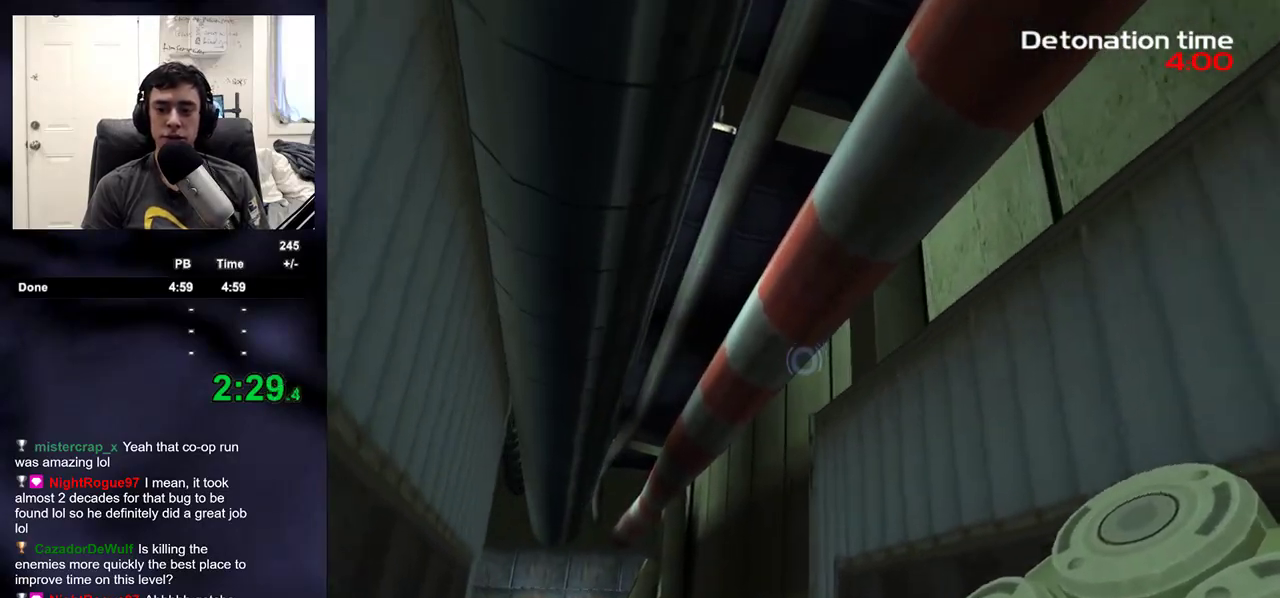
{"buttons": ["R2"], "left_stick": "right", "right_stick": "down-left", "events": [[200, "R2", "down"], [267, "L2", "up"], [333, "right_stick", "left"], [367, "left_stick", "right"], [400, "right_stick", "down-left"]]}
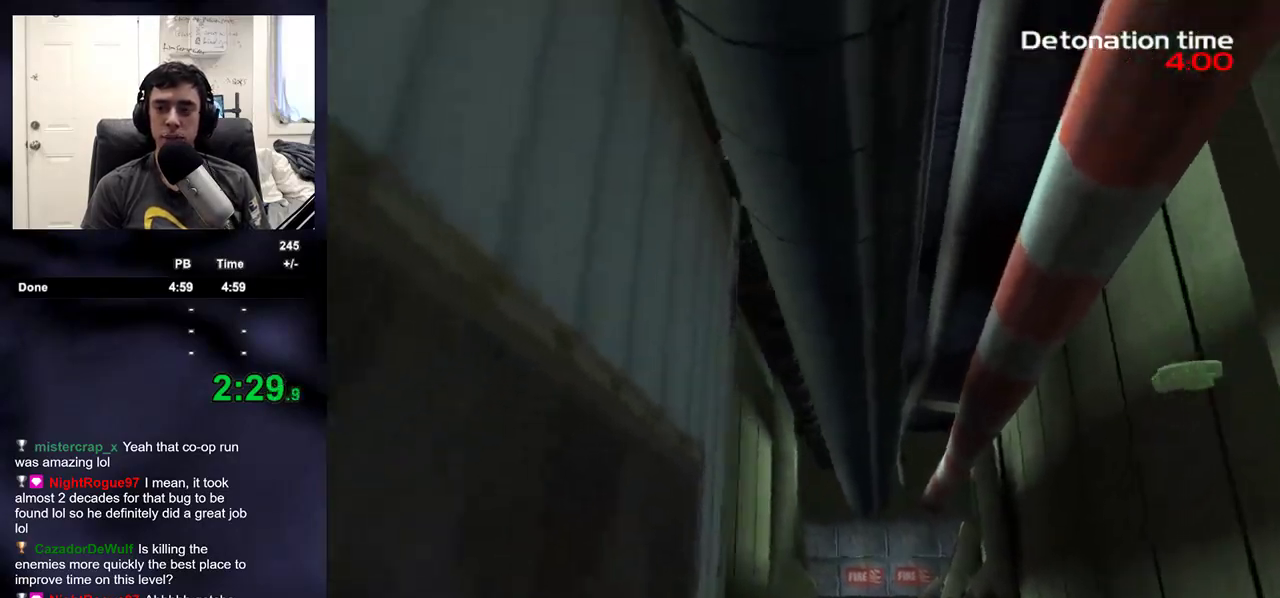
{"buttons": ["R2"], "left_stick": "right", "right_stick": "center", "events": [[100, "left_stick", "center"], [133, "right_stick", "center"], [217, "left_stick", "up-right"], [367, "left_stick", "center"], [500, "left_stick", "right"]]}
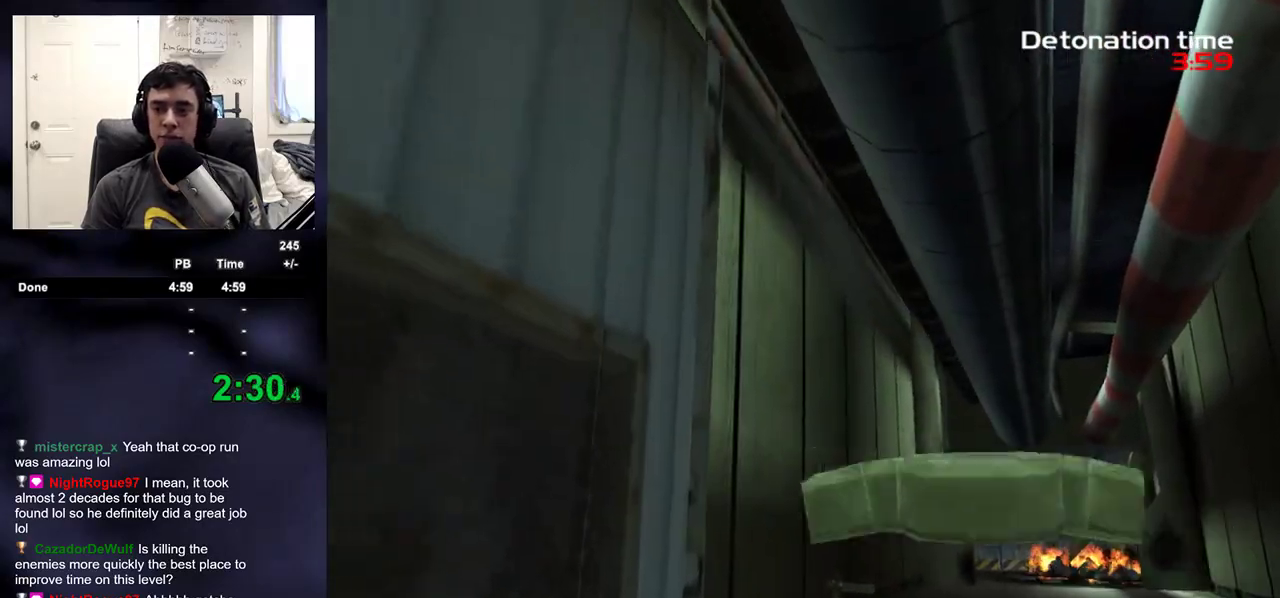
{"buttons": ["R1"], "left_stick": "up-right", "right_stick": "down-left", "events": [[100, "left_stick", "down"], [133, "R1", "down"], [150, "R2", "up"], [383, "right_stick", "down-left"], [483, "left_stick", "up-right"]]}
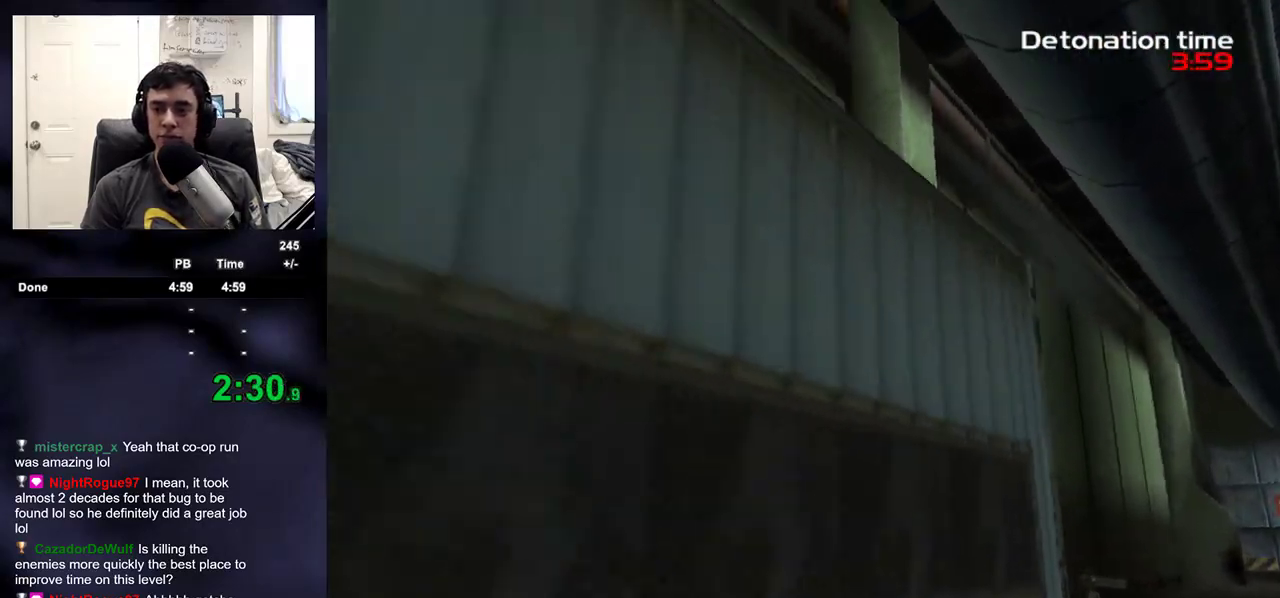
{"buttons": [], "left_stick": "right", "right_stick": "left", "events": [[167, "right_stick", "left"], [200, "left_stick", "center"], [283, "right_stick", "center"], [333, "left_stick", "right"], [500, "R1", "up"], [500, "right_stick", "left"]]}
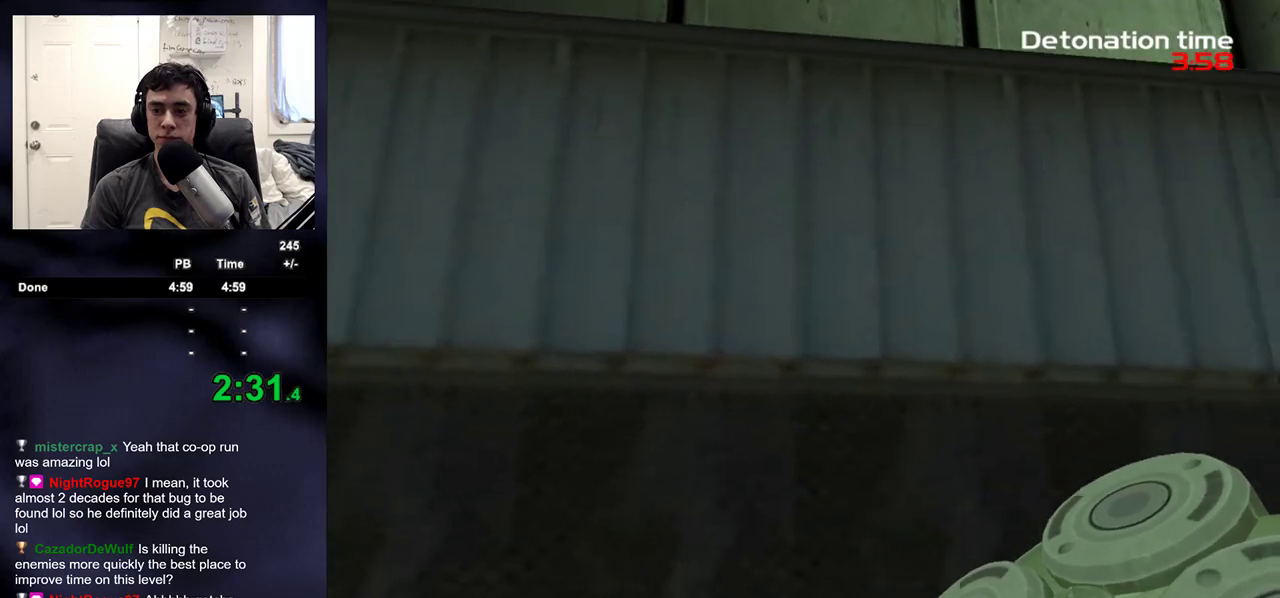
{"buttons": [], "left_stick": "up", "right_stick": "left", "events": [[33, "R2", "down"], [50, "left_stick", "down-right"], [200, "R2", "up"], [217, "left_stick", "up-right"], [350, "left_stick", "up"]]}
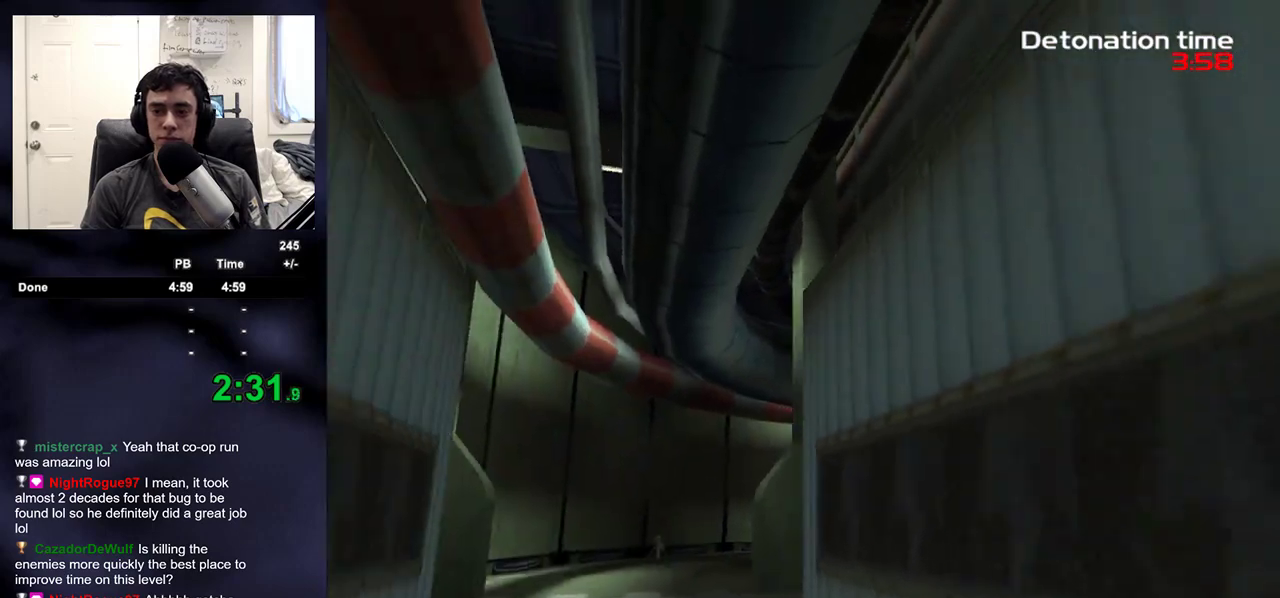
{"buttons": [], "left_stick": "down", "right_stick": "right", "events": [[33, "left_stick", "down"], [233, "R2", "down"], [317, "right_stick", "center"], [450, "R2", "up"], [450, "right_stick", "right"]]}
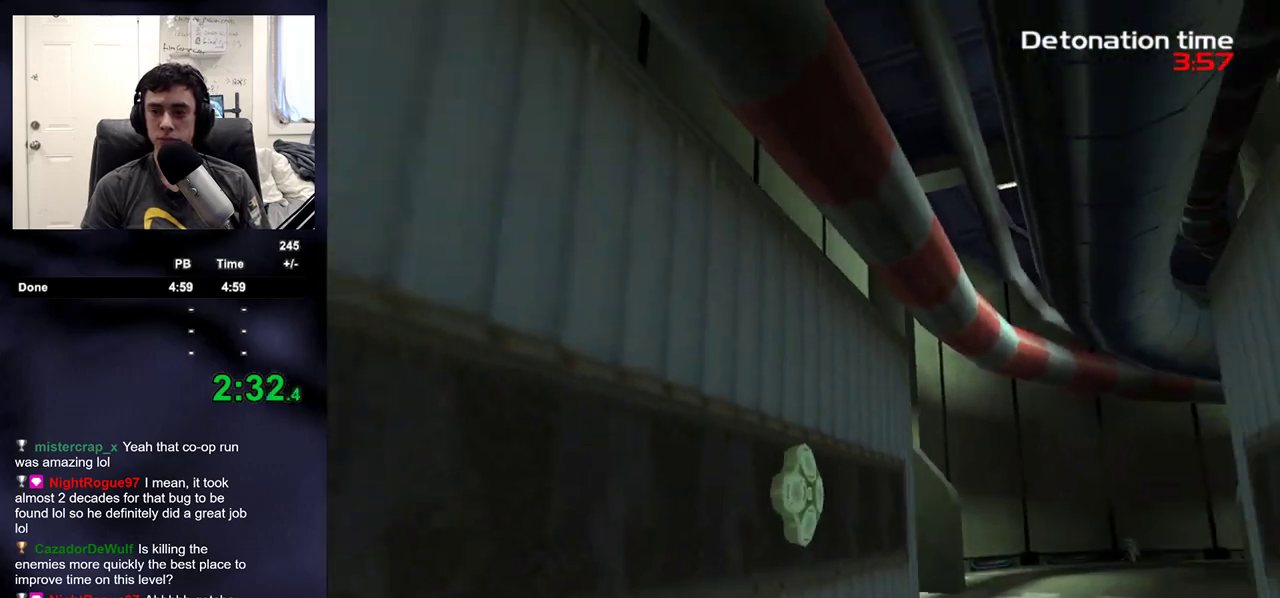
{"buttons": ["L1", "L2"], "left_stick": "down", "right_stick": "center", "events": [[267, "right_stick", "center"], [400, "L2", "down"], [417, "L1", "down"]]}
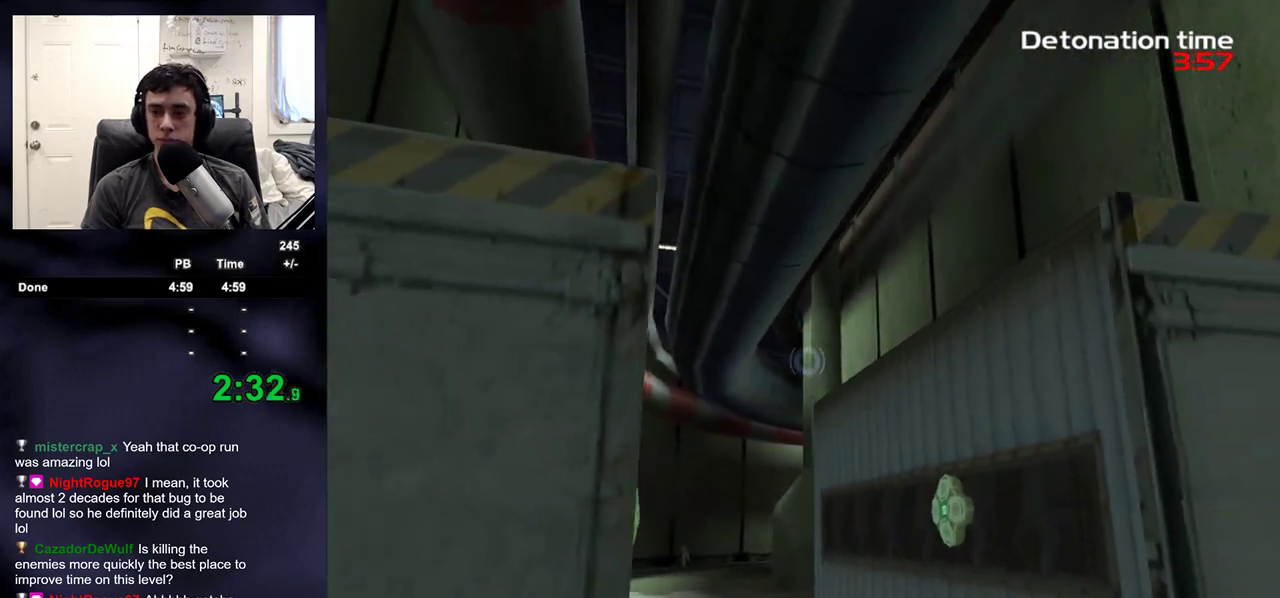
{"buttons": [], "left_stick": "down", "right_stick": "down-left", "events": [[100, "L1", "up"], [100, "R2", "down"], [117, "L2", "up"], [233, "R2", "up"], [367, "right_stick", "down-left"]]}
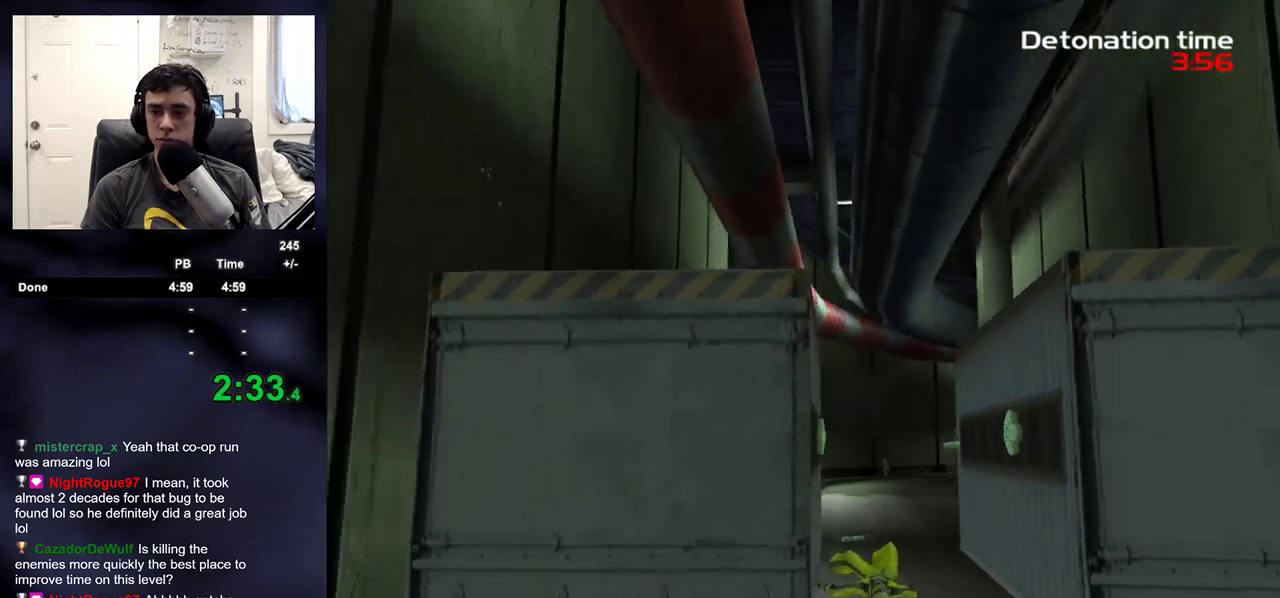
{"buttons": [], "left_stick": "down", "right_stick": "center", "events": [[33, "right_stick", "center"]]}
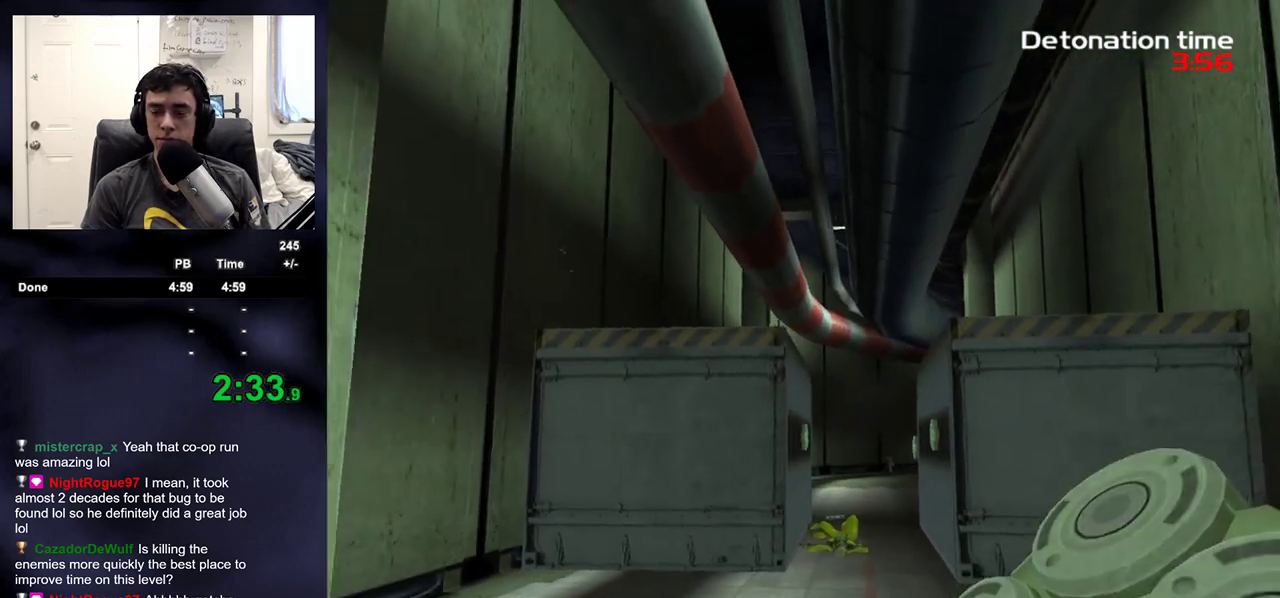
{"buttons": [], "left_stick": "down", "right_stick": "center", "events": [[50, "right_stick", "down-right"], [150, "right_stick", "center"]]}
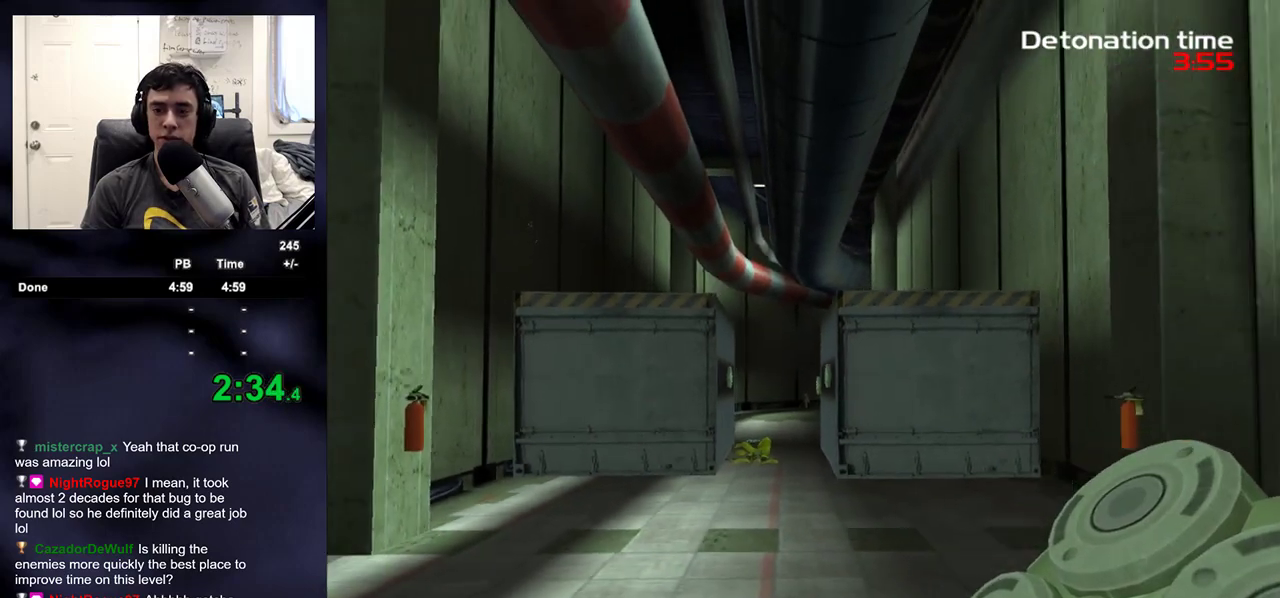
{"buttons": [], "left_stick": "down", "right_stick": "center", "events": []}
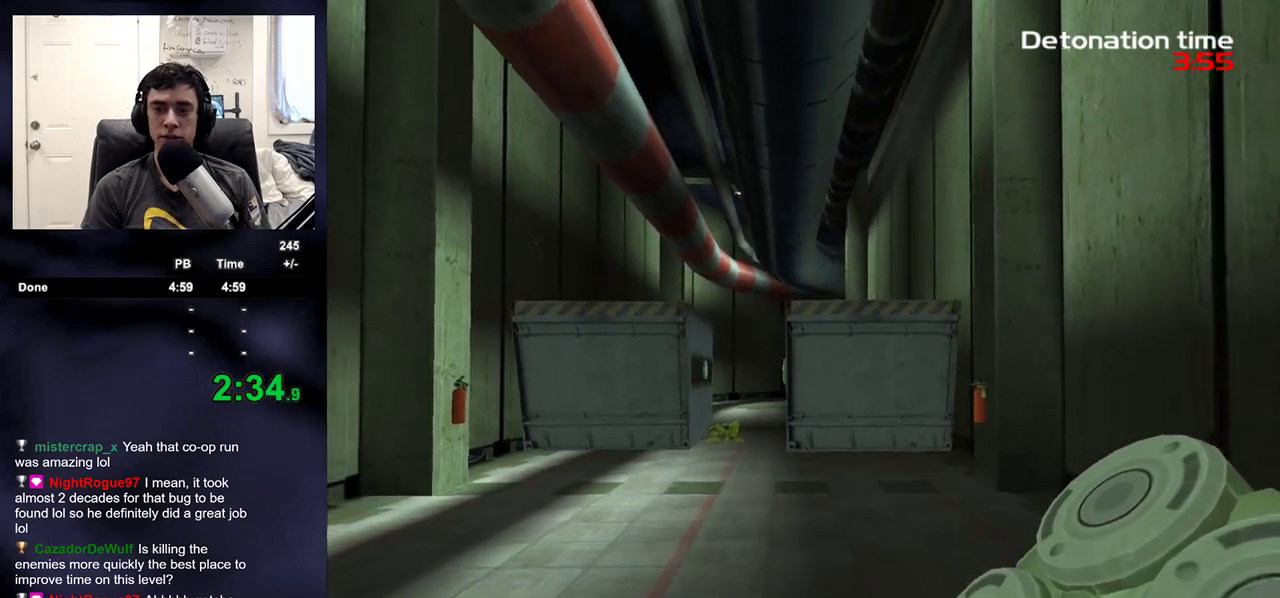
{"buttons": ["R1"], "left_stick": "down", "right_stick": "center", "events": [[400, "R1", "down"]]}
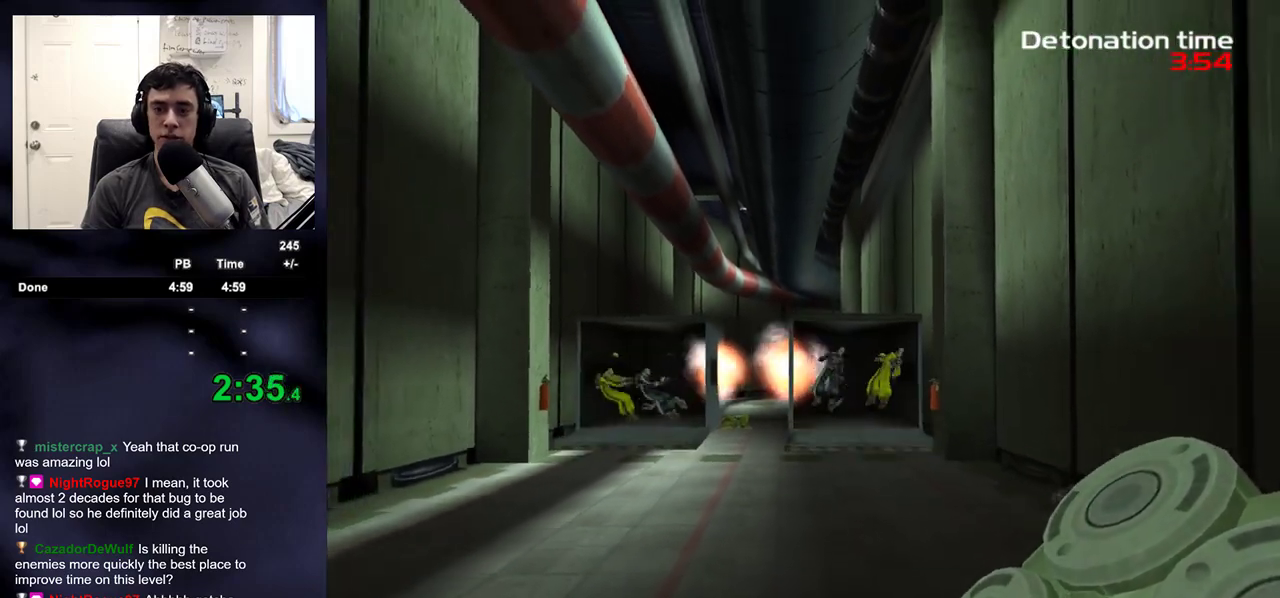
{"buttons": [], "left_stick": "left", "right_stick": "left", "events": [[33, "R1", "up"], [167, "right_stick", "left"], [250, "left_stick", "down-left"], [300, "DPAD_RIGHT", "down"], [417, "DPAD_RIGHT", "up"], [417, "left_stick", "left"]]}
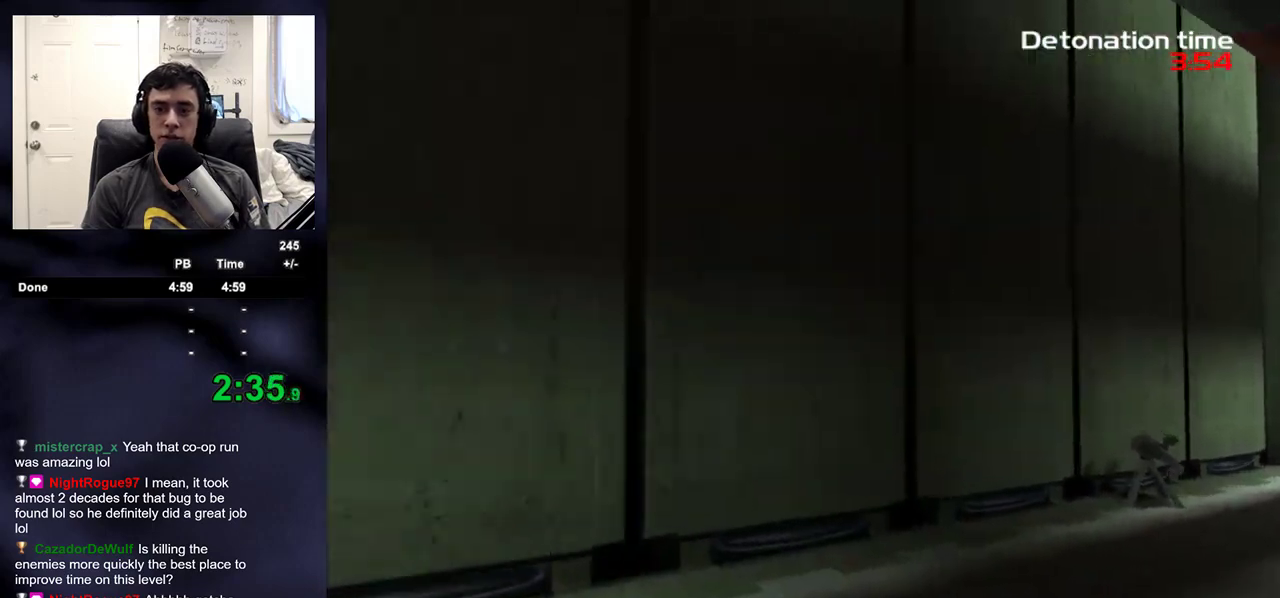
{"buttons": [], "left_stick": "up-left", "right_stick": "down-left", "events": [[233, "left_stick", "up-left"], [233, "right_stick", "down-left"]]}
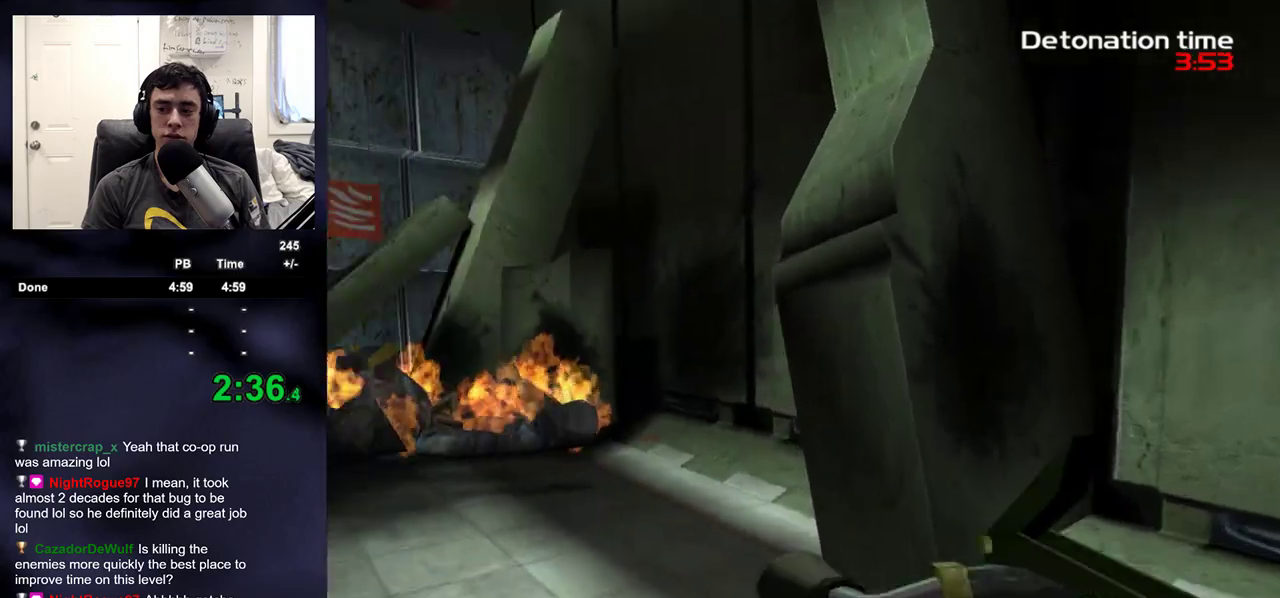
{"buttons": [], "left_stick": "up-left", "right_stick": "down", "events": [[183, "right_stick", "center"], [333, "right_stick", "down"]]}
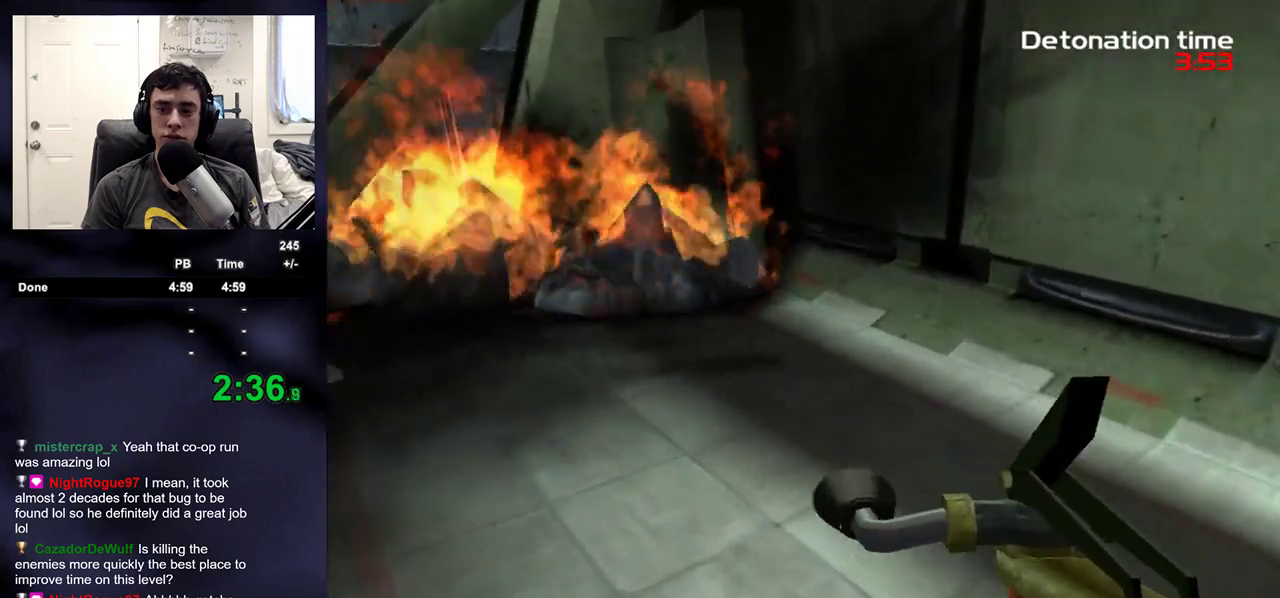
{"buttons": ["R2"], "left_stick": "up-left", "right_stick": "center", "events": [[17, "right_stick", "center"], [233, "R2", "down"], [233, "right_stick", "down"], [317, "right_stick", "center"]]}
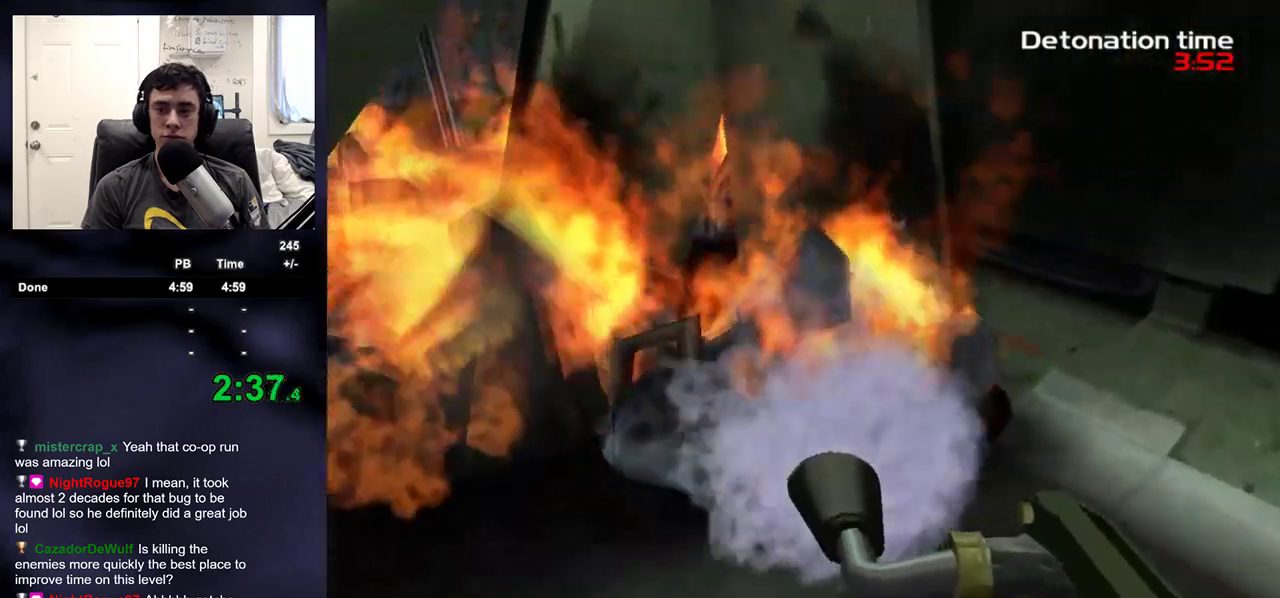
{"buttons": ["R2"], "left_stick": "center", "right_stick": "center", "events": [[33, "right_stick", "down"], [100, "left_stick", "center"], [117, "right_stick", "center"], [217, "left_stick", "left"], [383, "right_stick", "up"], [417, "left_stick", "center"], [467, "right_stick", "center"]]}
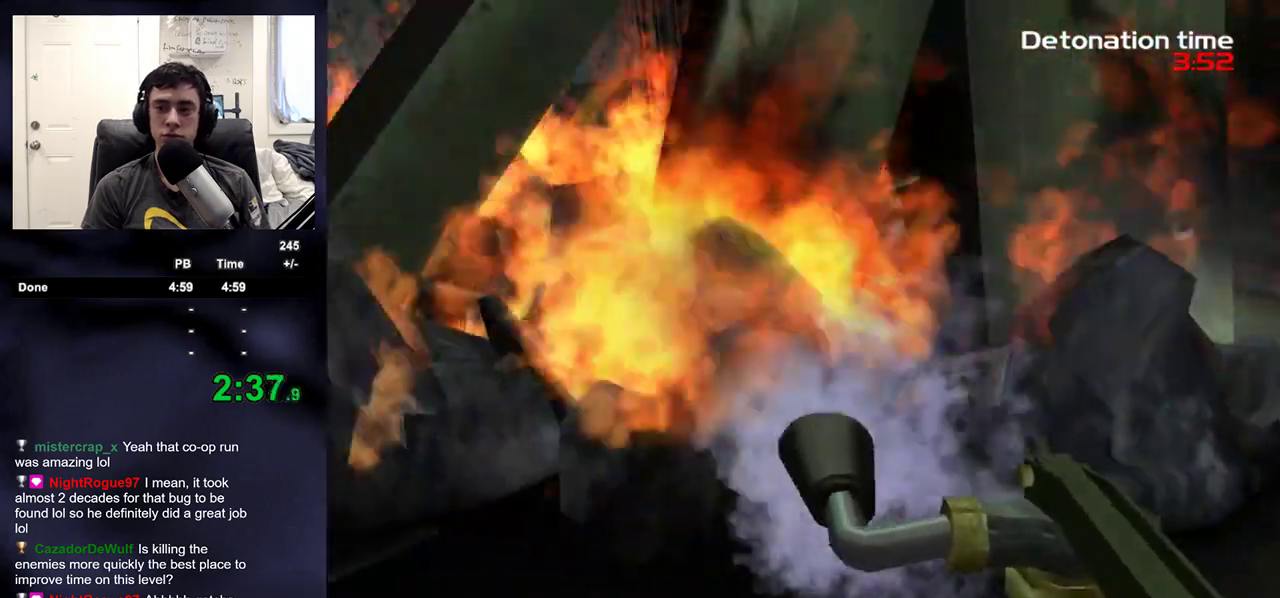
{"buttons": ["R2"], "left_stick": "left", "right_stick": "center", "events": [[100, "left_stick", "left"], [283, "left_stick", "center"], [400, "left_stick", "left"]]}
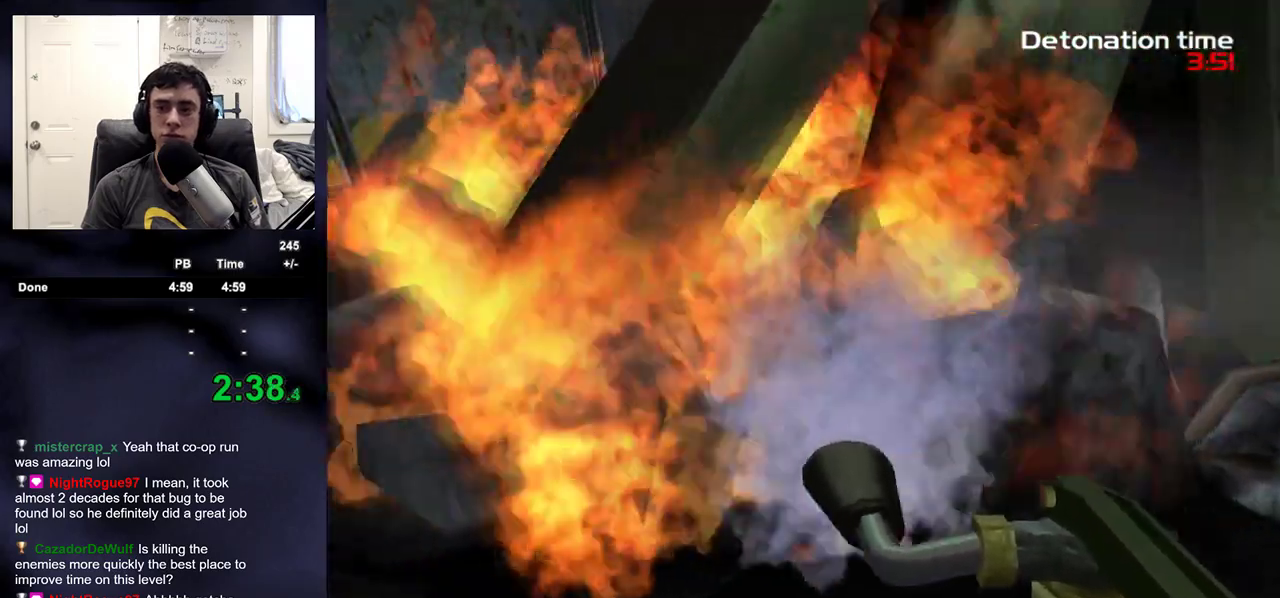
{"buttons": ["R2"], "left_stick": "up-right", "right_stick": "center", "events": [[67, "left_stick", "center"], [250, "left_stick", "left"], [333, "left_stick", "center"], [450, "left_stick", "right"], [500, "left_stick", "up-right"]]}
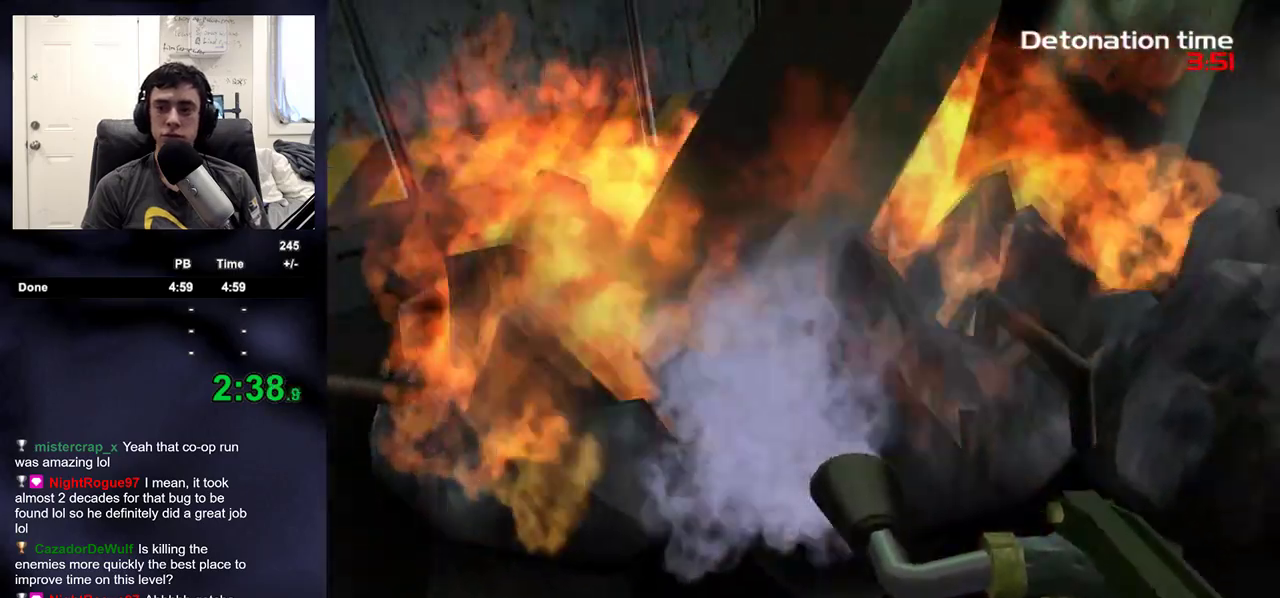
{"buttons": ["R2"], "left_stick": "down", "right_stick": "center", "events": [[250, "left_stick", "center"], [500, "left_stick", "down"]]}
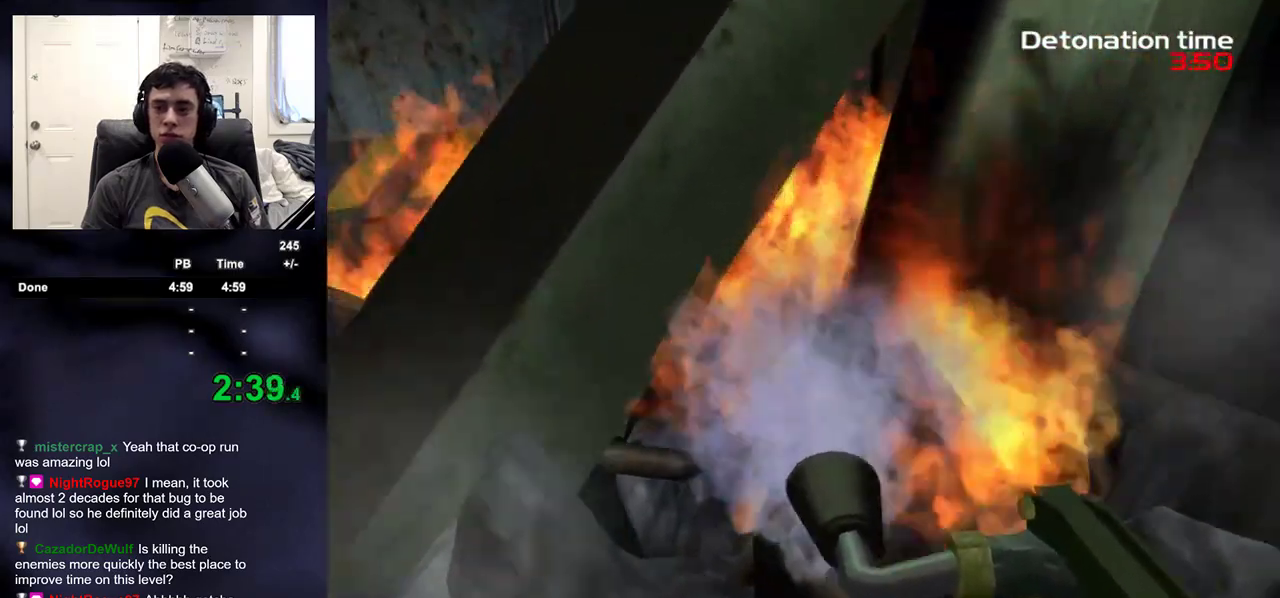
{"buttons": ["R2"], "left_stick": "center", "right_stick": "center", "events": [[33, "left_stick", "down-left"], [233, "left_stick", "left"], [350, "left_stick", "center"]]}
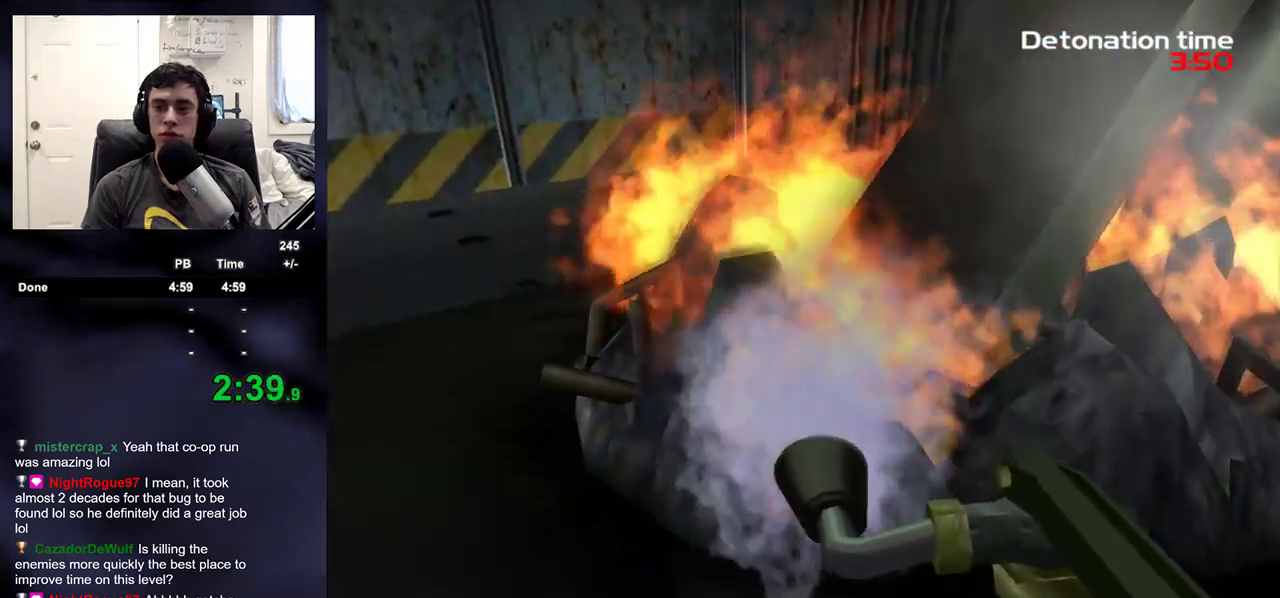
{"buttons": ["R2"], "left_stick": "center", "right_stick": "center", "events": [[67, "left_stick", "right"], [183, "right_stick", "right"], [250, "right_stick", "center"], [267, "left_stick", "up-right"], [450, "left_stick", "center"]]}
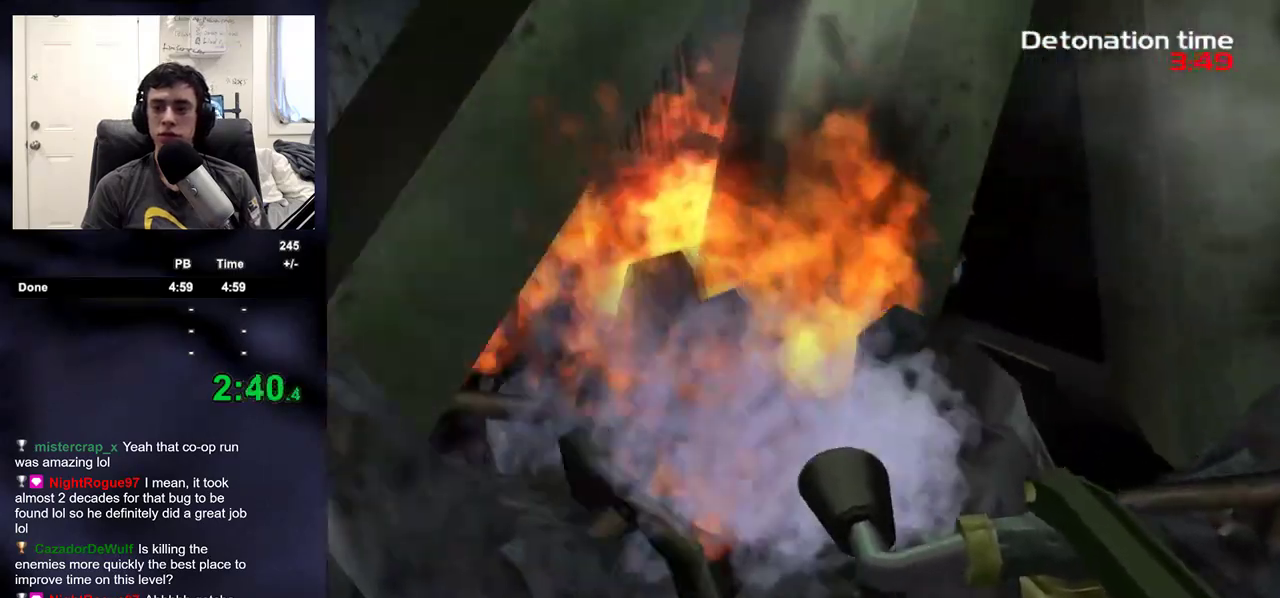
{"buttons": ["R2"], "left_stick": "left", "right_stick": "center", "events": [[100, "left_stick", "left"], [200, "left_stick", "down-left"], [383, "left_stick", "left"]]}
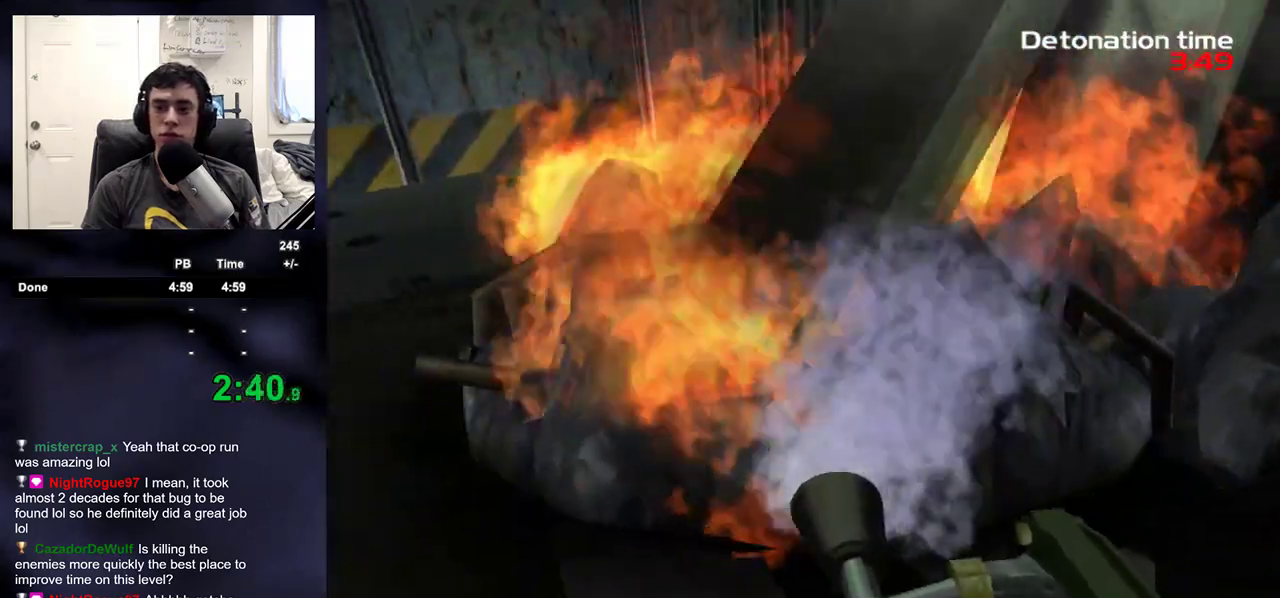
{"buttons": ["R2"], "left_stick": "left", "right_stick": "right", "events": [[133, "left_stick", "center"], [217, "left_stick", "up-right"], [350, "left_stick", "left"], [450, "right_stick", "right"]]}
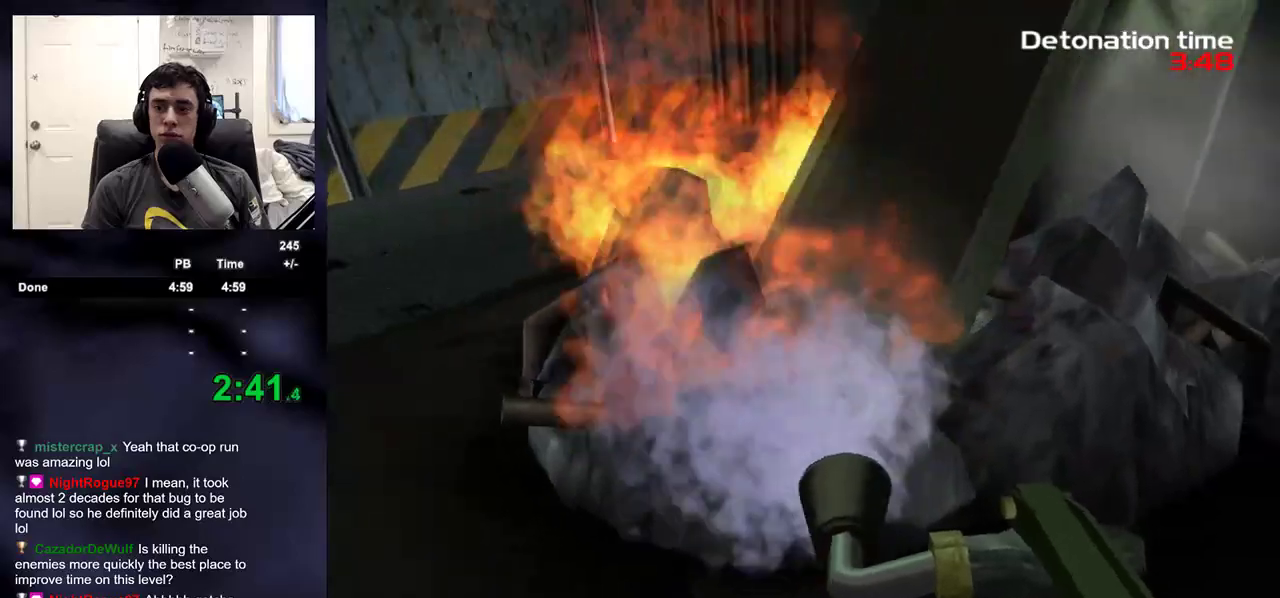
{"buttons": ["R2"], "left_stick": "left", "right_stick": "right", "events": [[183, "right_stick", "center"], [317, "right_stick", "right"]]}
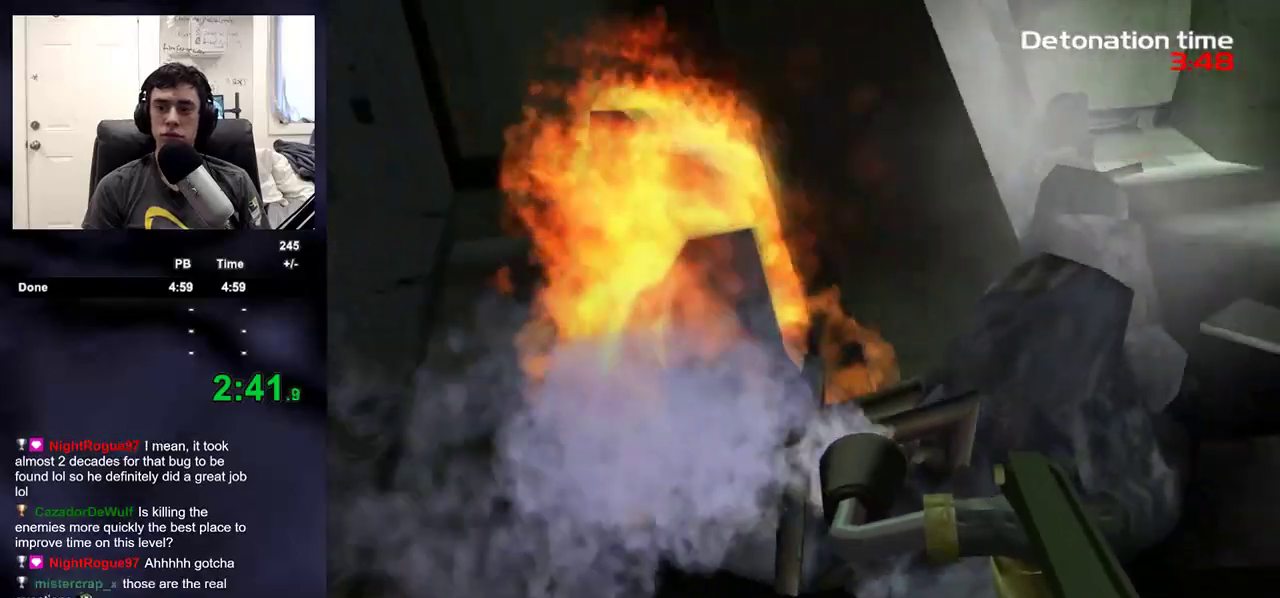
{"buttons": ["R2"], "left_stick": "center", "right_stick": "center", "events": [[433, "right_stick", "center"], [500, "left_stick", "center"]]}
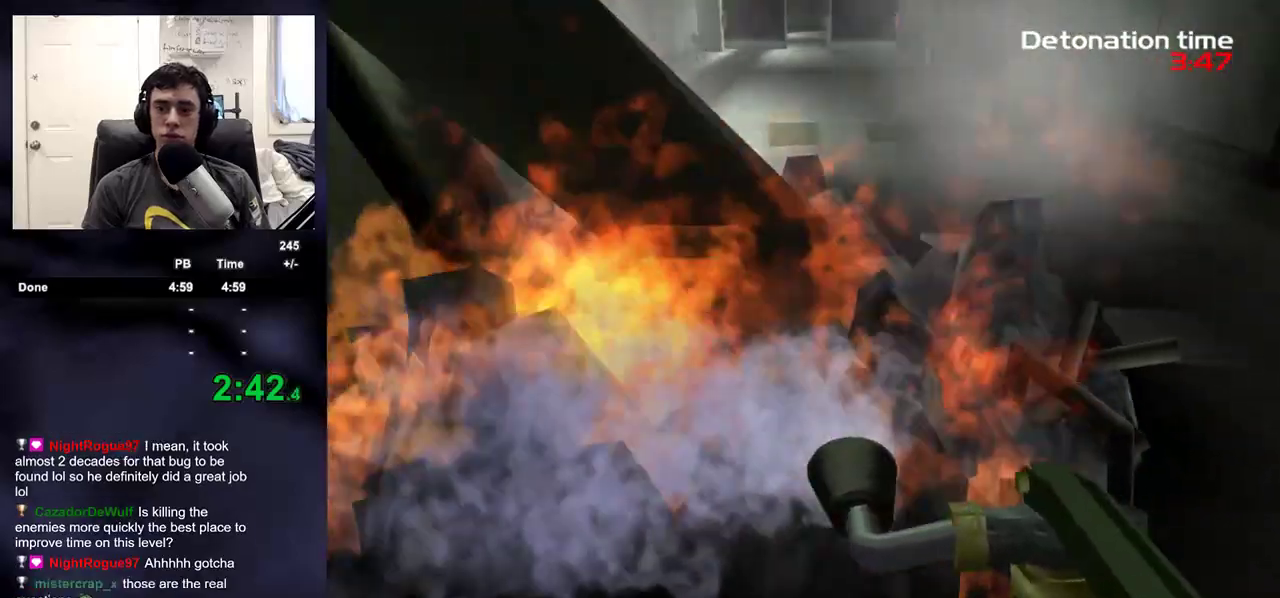
{"buttons": ["R2"], "left_stick": "center", "right_stick": "center", "events": [[100, "right_stick", "down-right"], [117, "left_stick", "down-left"], [200, "right_stick", "center"], [233, "left_stick", "center"], [317, "left_stick", "left"], [450, "left_stick", "center"]]}
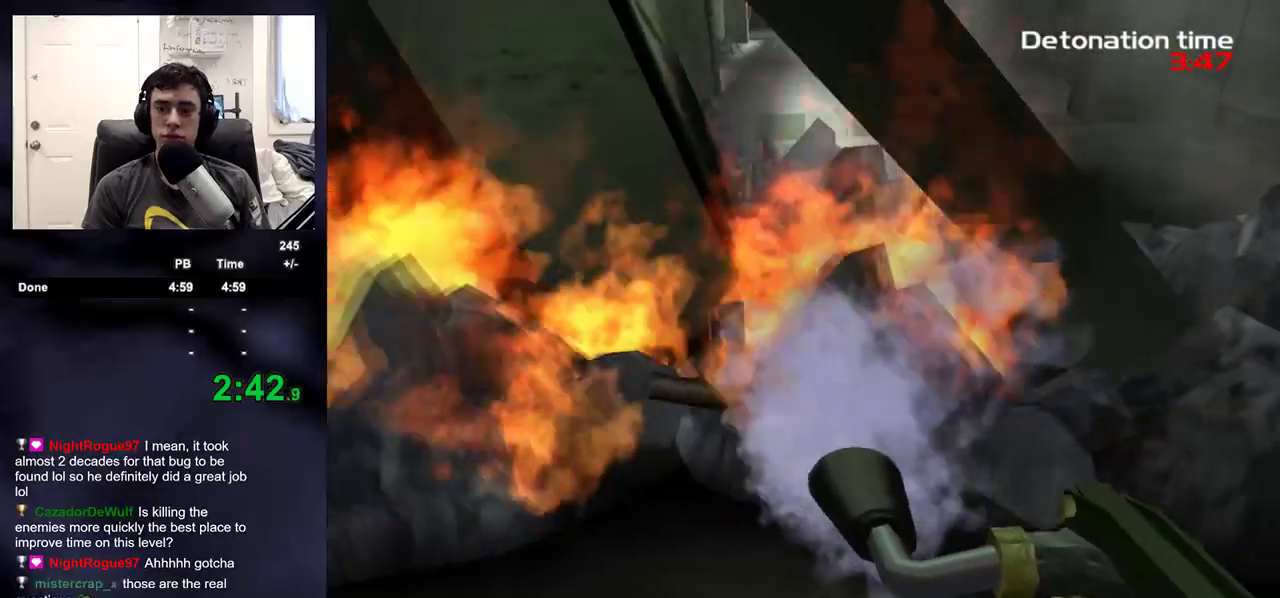
{"buttons": ["R2"], "left_stick": "center", "right_stick": "center", "events": [[67, "right_stick", "right"], [83, "left_stick", "up-left"], [150, "left_stick", "left"], [167, "right_stick", "center"], [250, "left_stick", "center"], [333, "left_stick", "left"], [483, "left_stick", "center"]]}
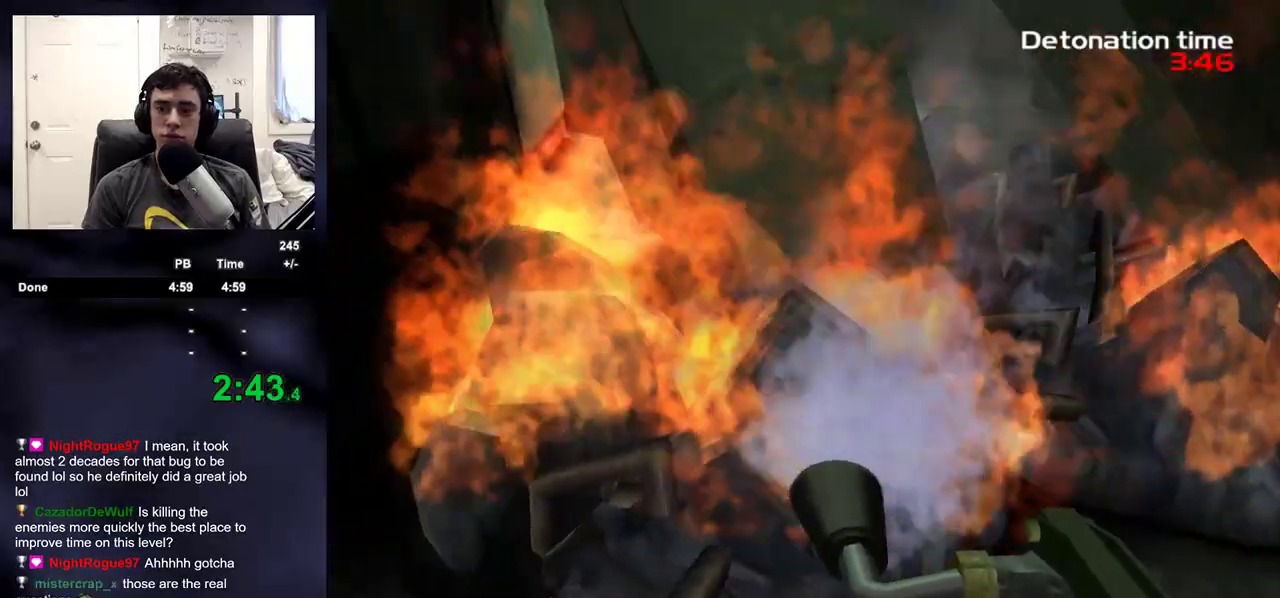
{"buttons": ["R2"], "left_stick": "center", "right_stick": "center", "events": [[150, "left_stick", "left"], [250, "left_stick", "center"], [350, "left_stick", "left"], [483, "left_stick", "center"]]}